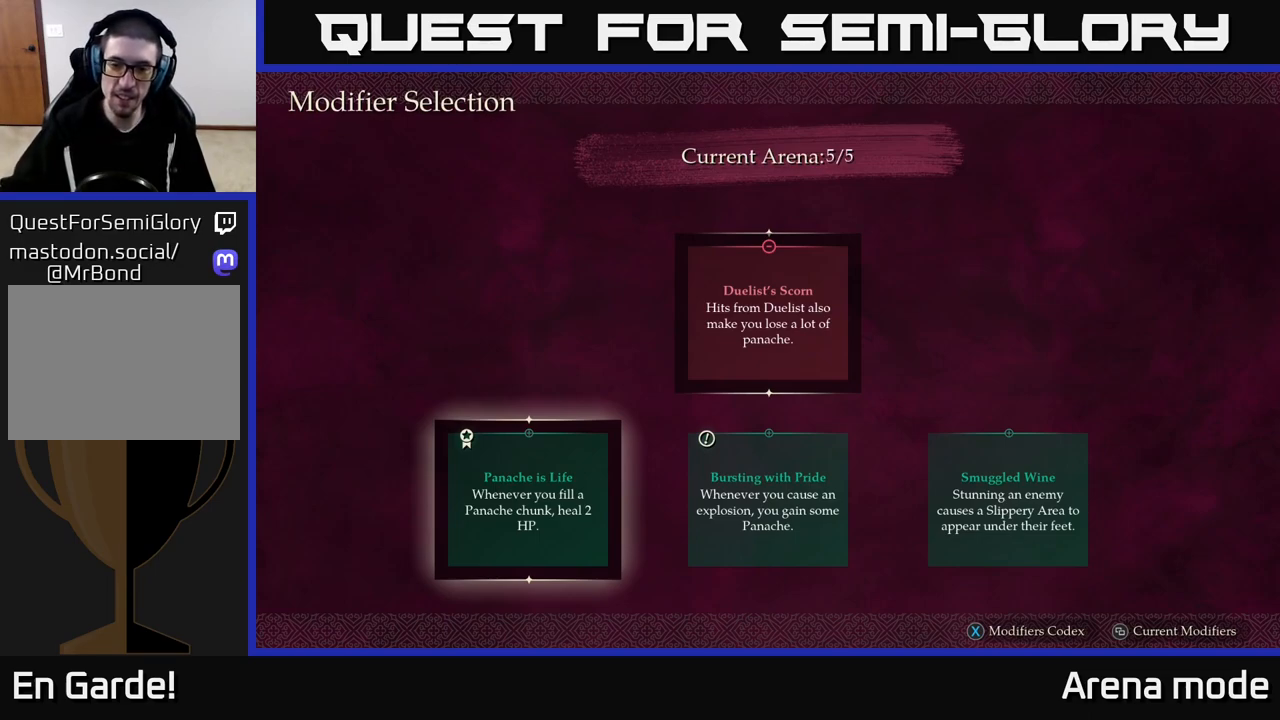
Gameplay with a controller (Xbox layout); each line is a JSON object with the inputs held at the frame after it. "events" lists button and stick changes between this image and that frame as [ms after this image, input, new state], when the widget could be followed in between.
{"buttons": [], "left_stick": "right", "right_stick": "center", "events": [[117, "left_stick", "right"], [300, "left_stick", "center"], [433, "left_stick", "right"]]}
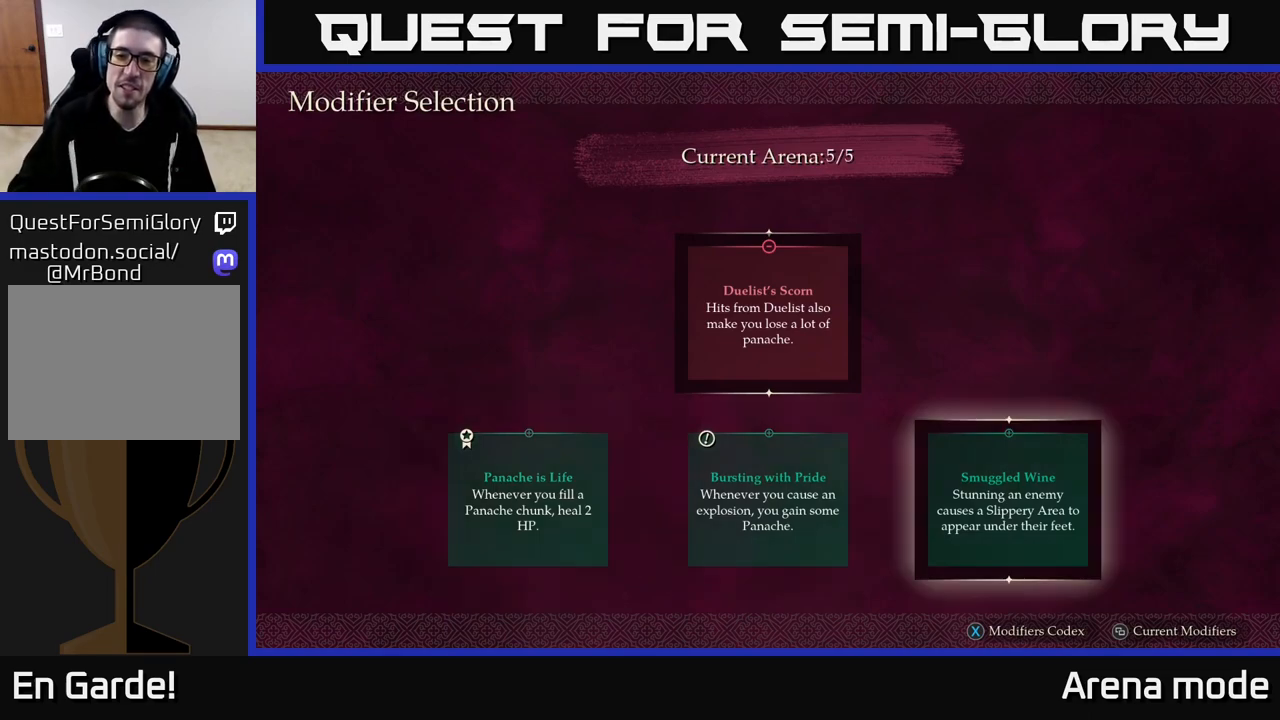
{"buttons": [], "left_stick": "center", "right_stick": "center", "events": [[117, "left_stick", "center"]]}
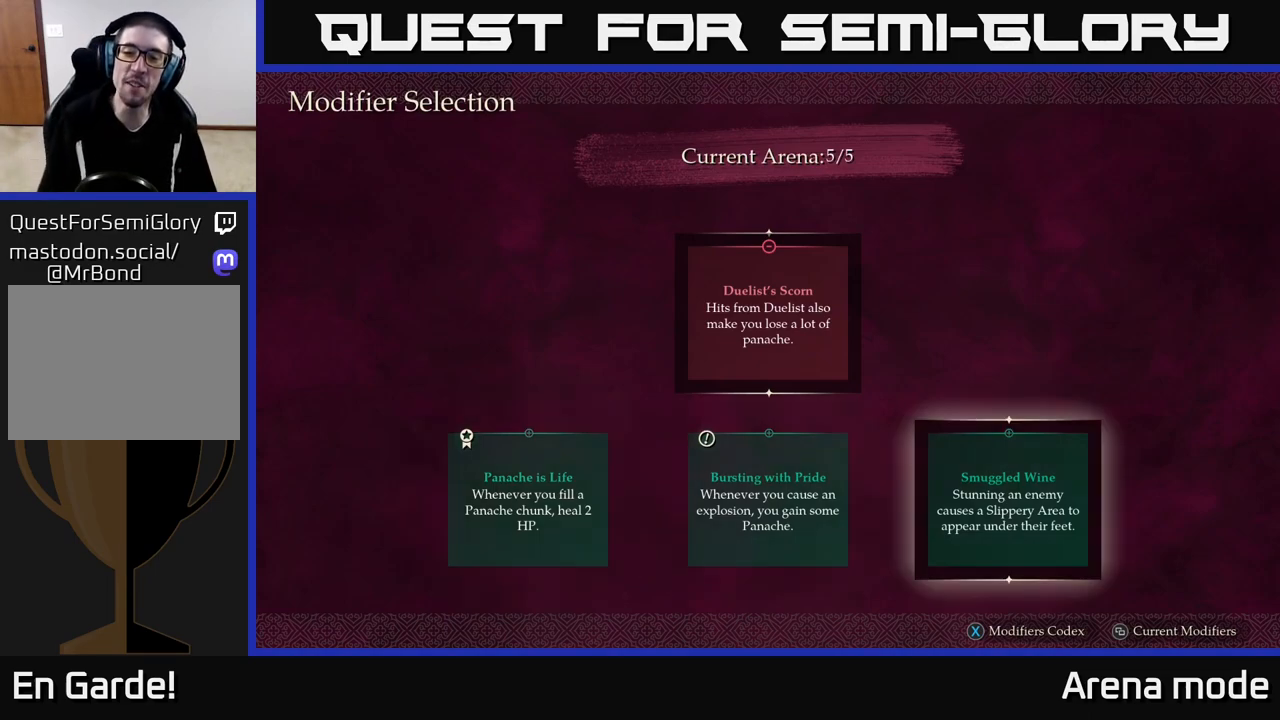
{"buttons": [], "left_stick": "center", "right_stick": "center", "events": []}
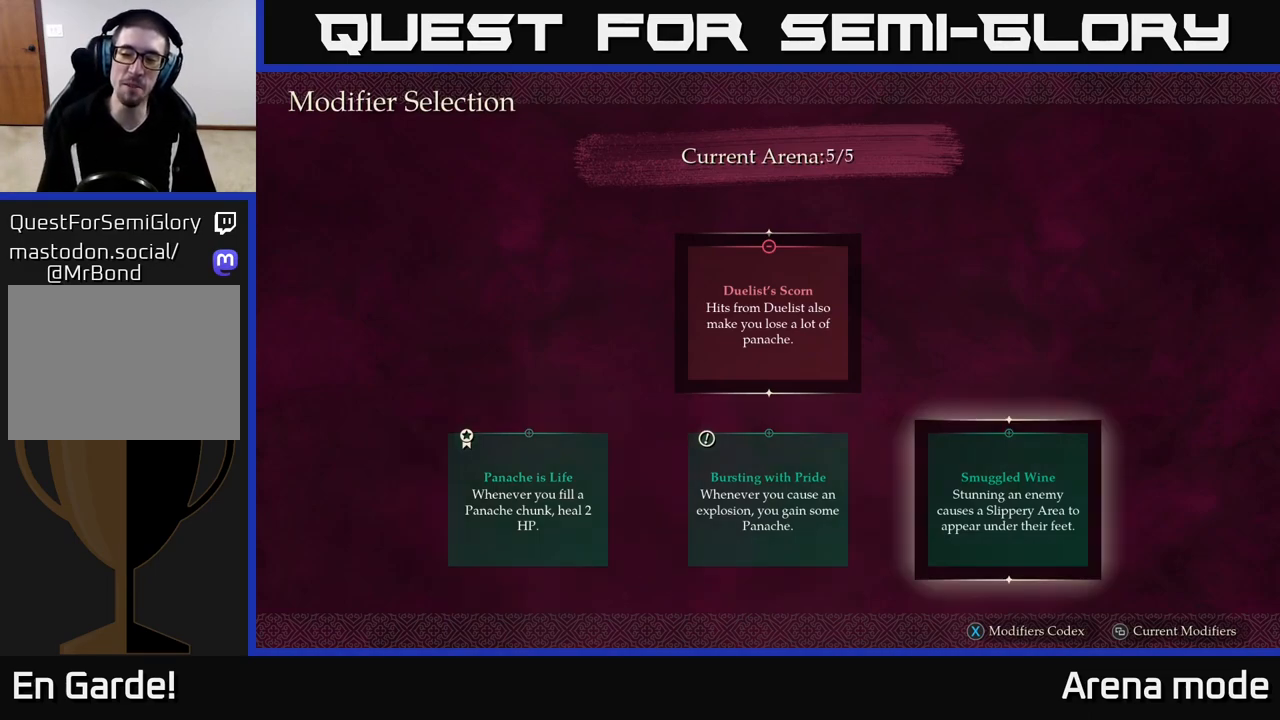
{"buttons": [], "left_stick": "center", "right_stick": "center", "events": []}
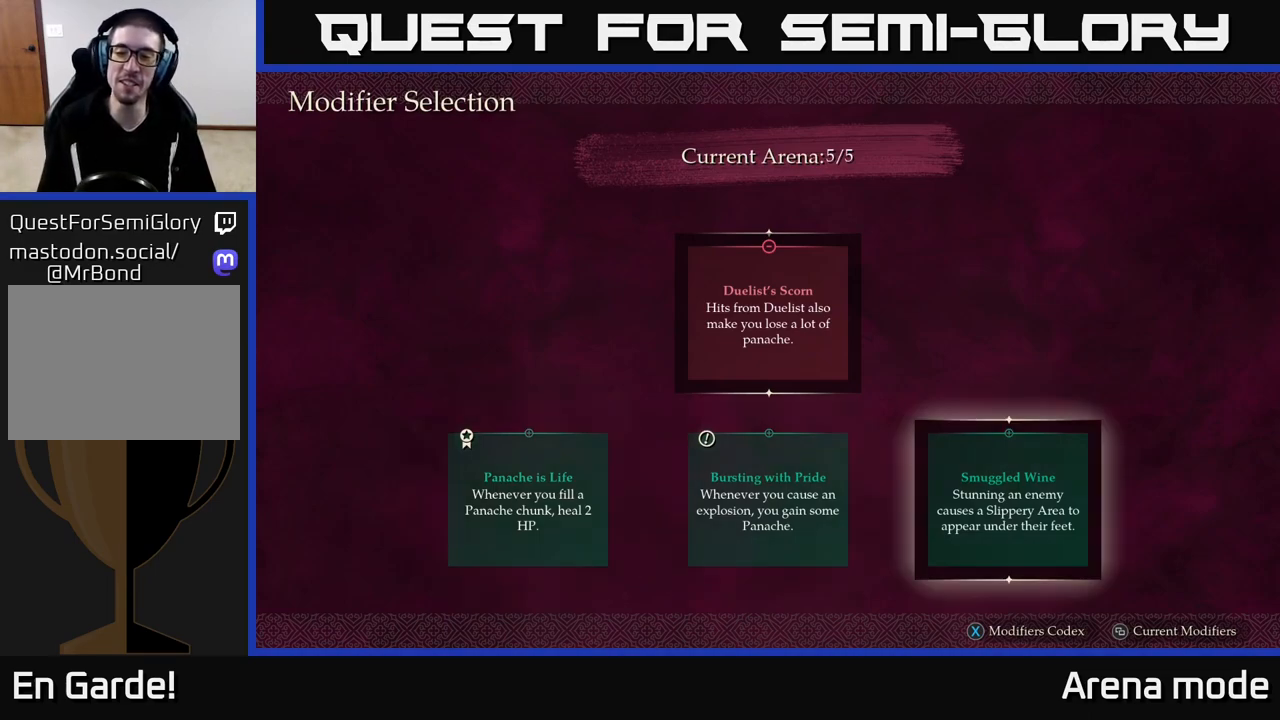
{"buttons": [], "left_stick": "right", "right_stick": "center", "events": [[50, "left_stick", "left"], [200, "left_stick", "center"], [333, "left_stick", "right"]]}
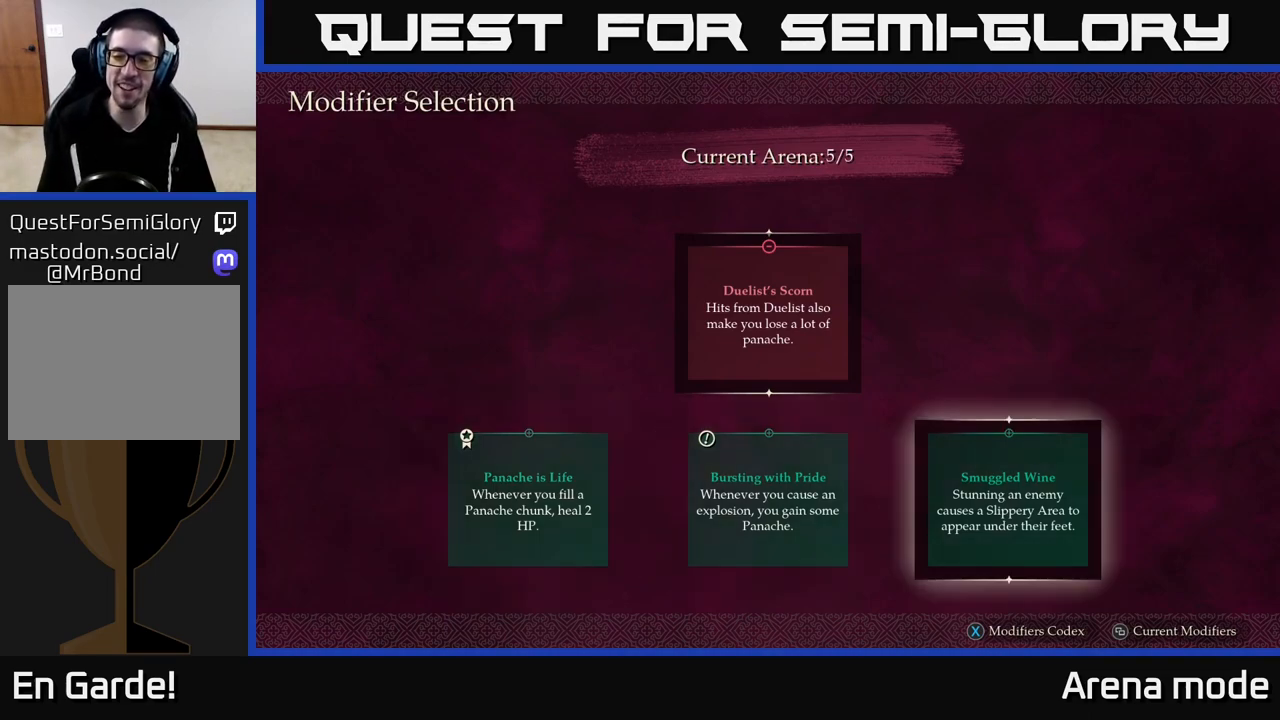
{"buttons": [], "left_stick": "center", "right_stick": "center", "events": [[17, "left_stick", "center"], [167, "A", "down"], [267, "A", "up"]]}
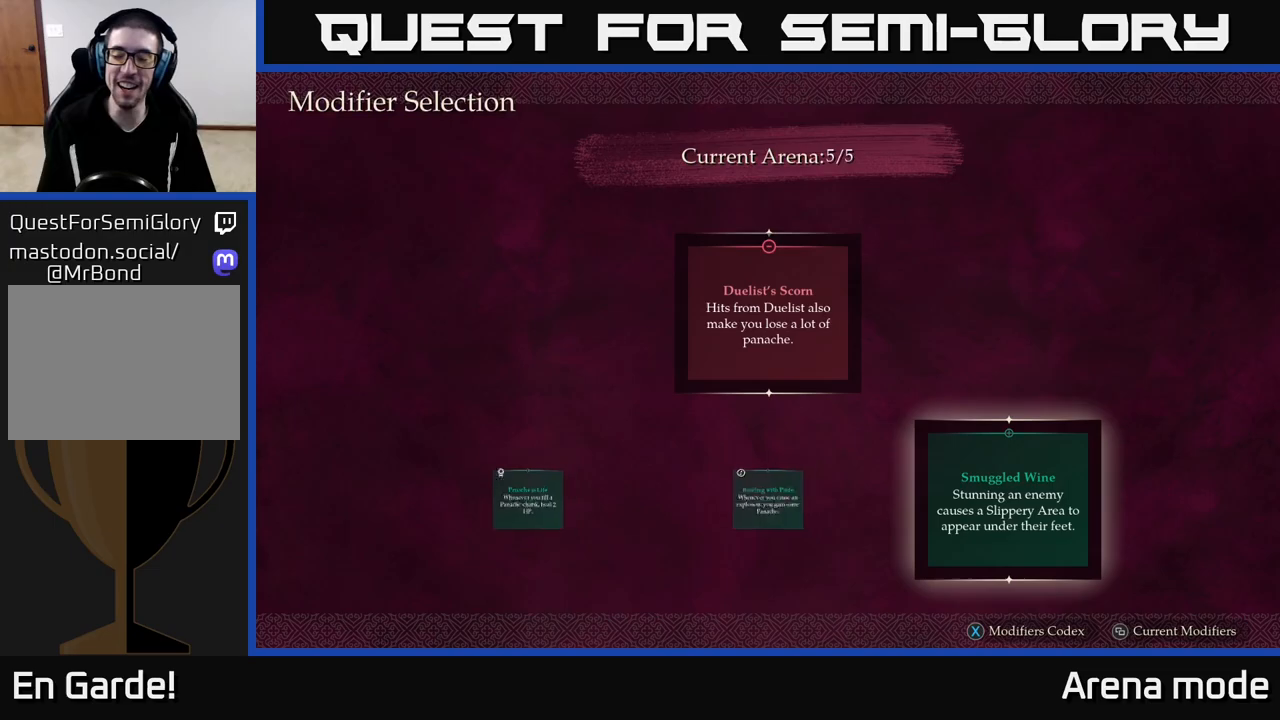
{"buttons": [], "left_stick": "center", "right_stick": "center", "events": []}
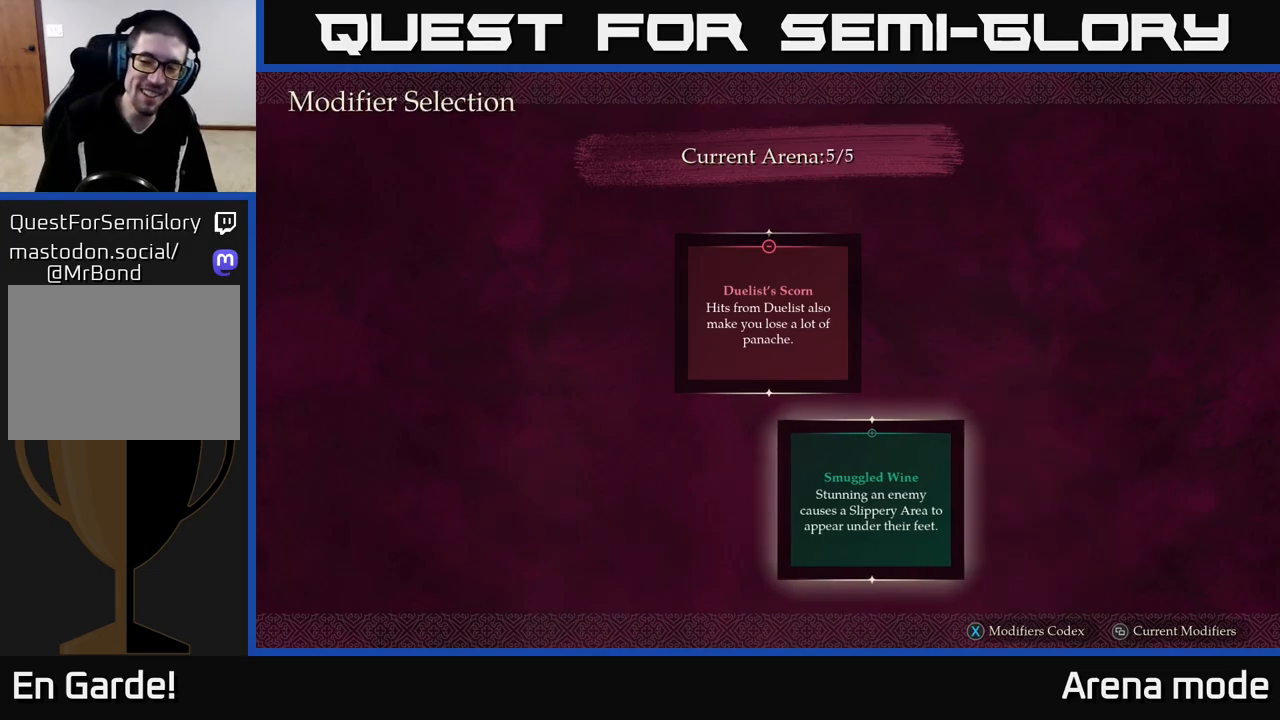
{"buttons": [], "left_stick": "center", "right_stick": "center", "events": []}
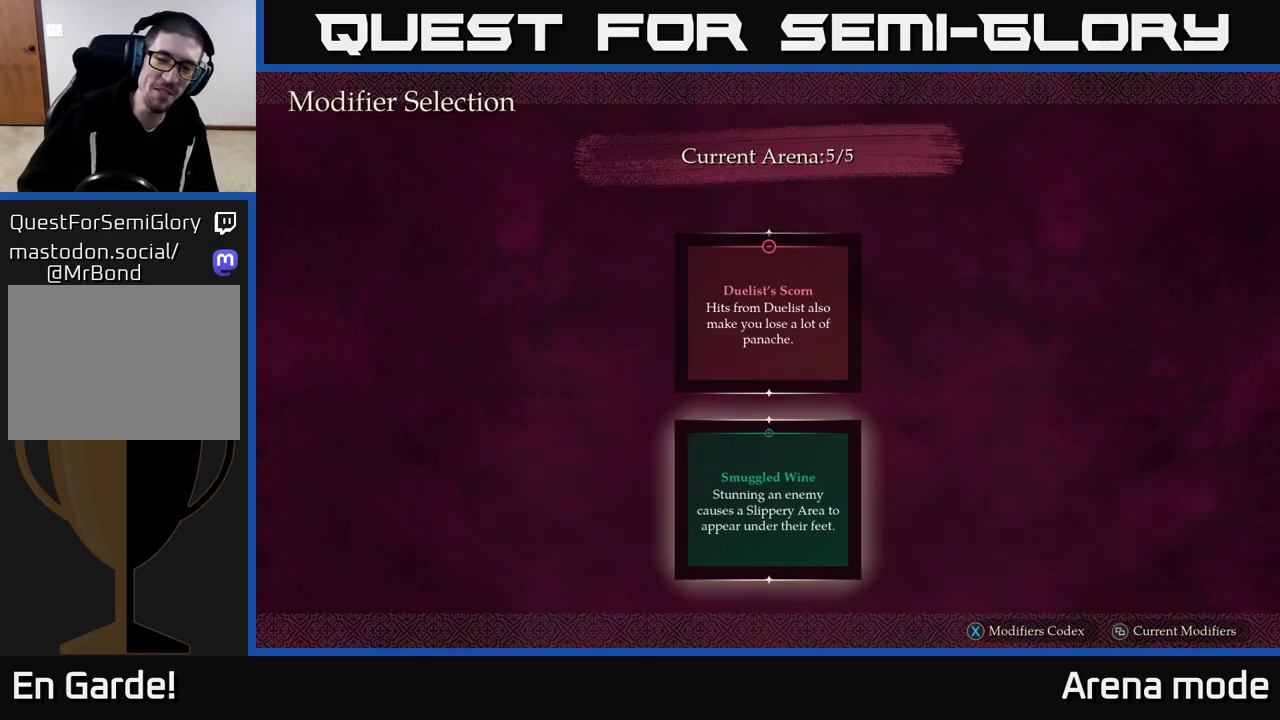
{"buttons": [], "left_stick": "center", "right_stick": "center", "events": []}
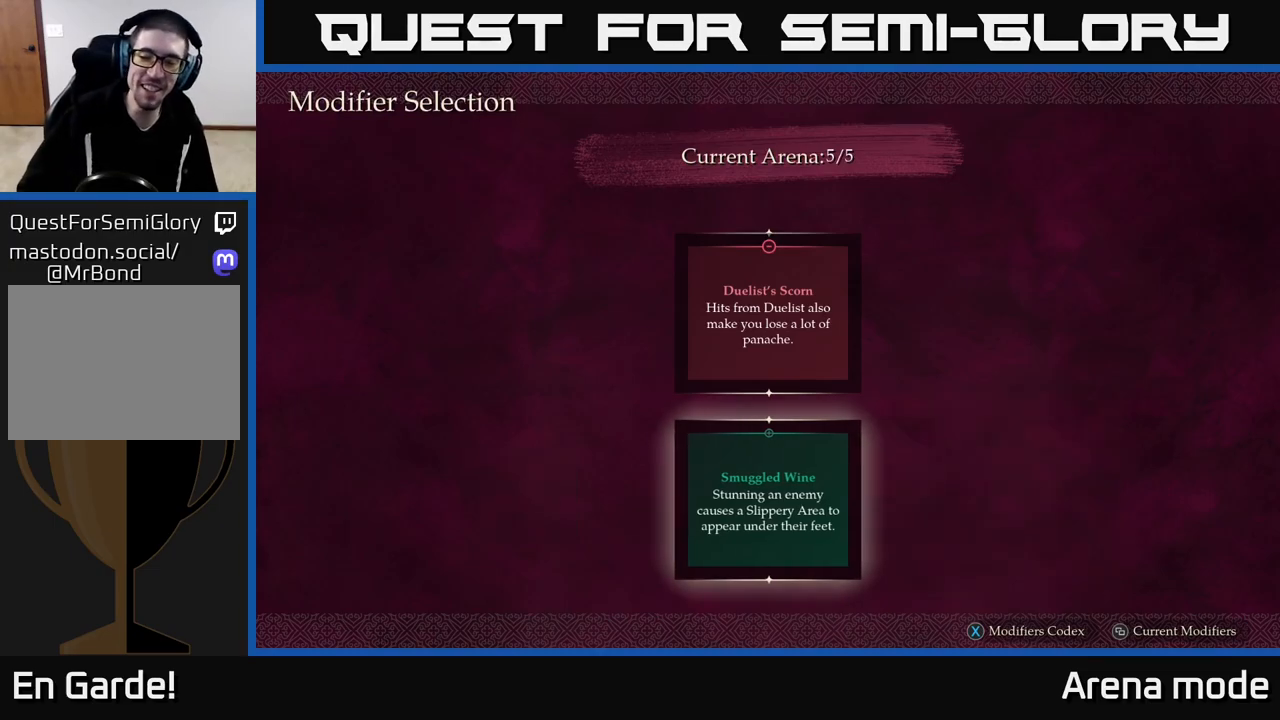
{"buttons": [], "left_stick": "center", "right_stick": "center", "events": []}
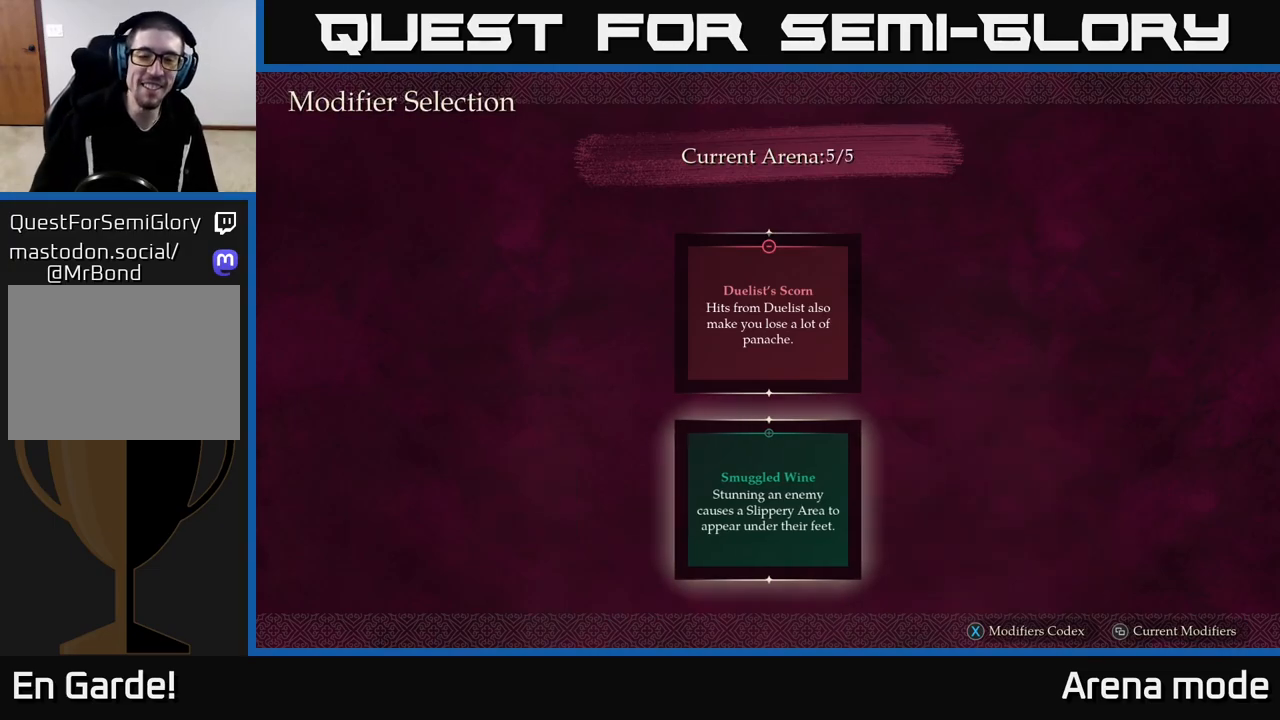
{"buttons": [], "left_stick": "center", "right_stick": "center", "events": []}
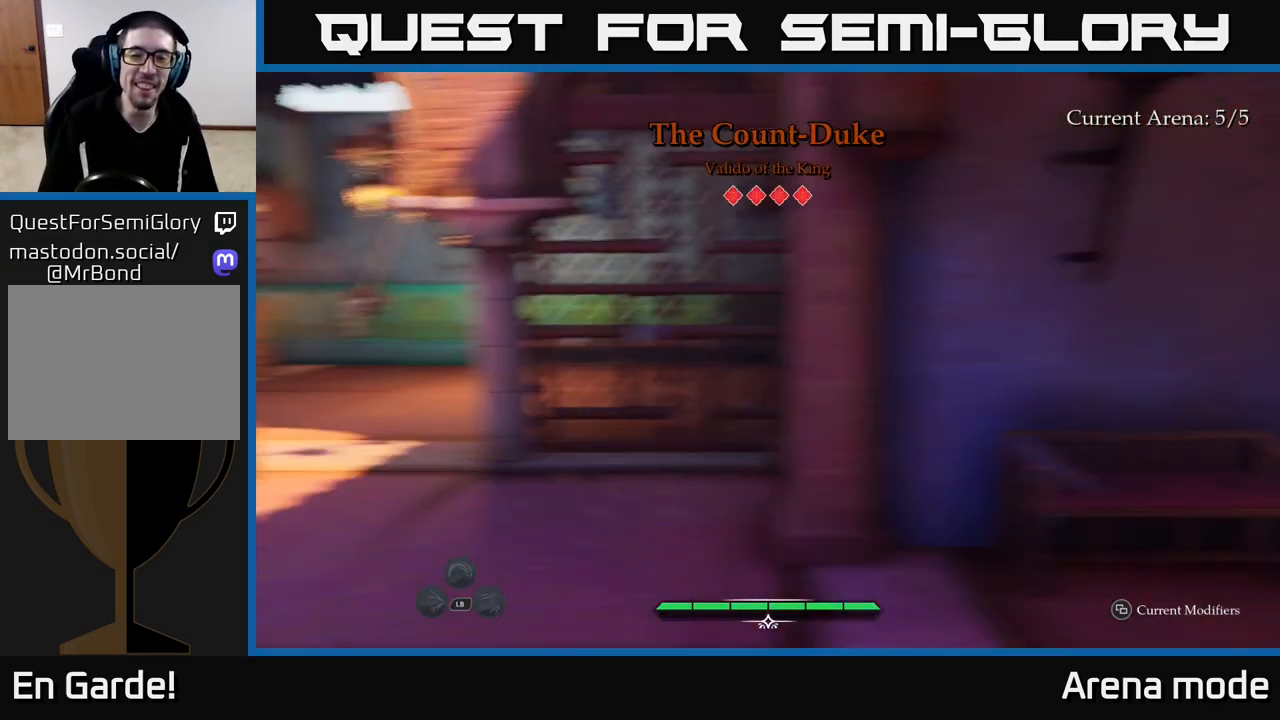
{"buttons": [], "left_stick": "center", "right_stick": "center", "events": []}
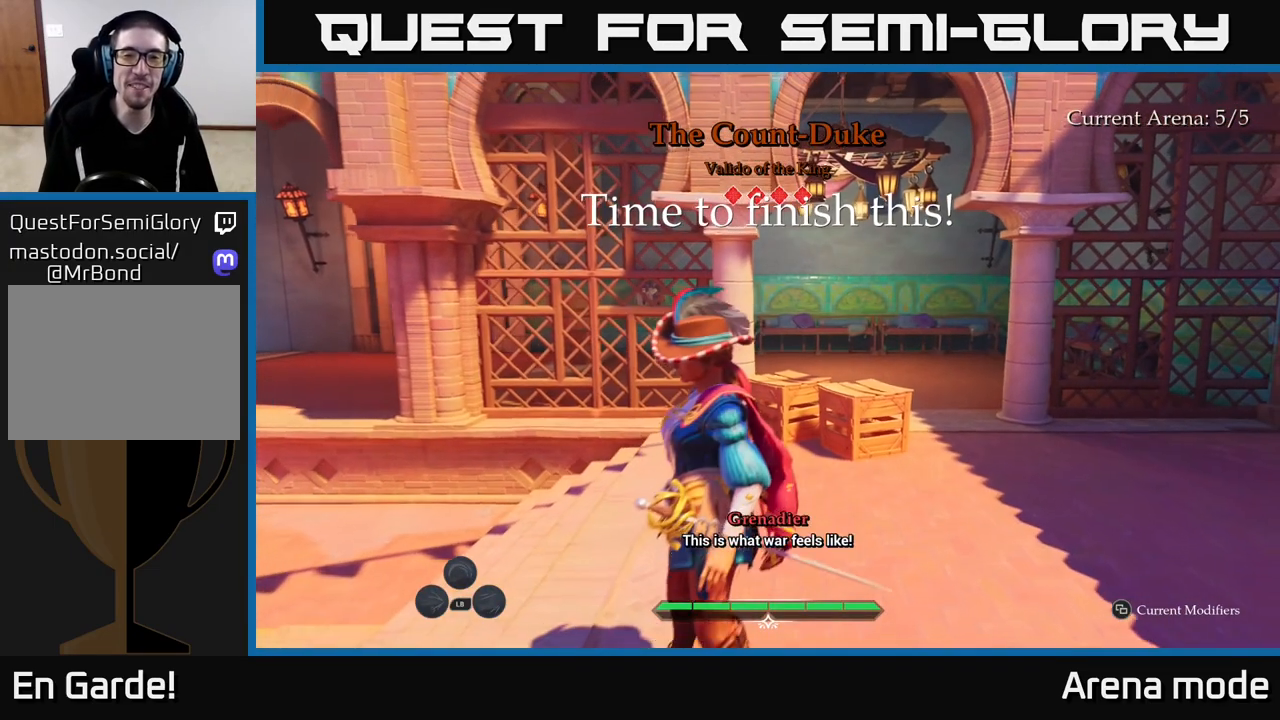
{"buttons": [], "left_stick": "right", "right_stick": "down-left", "events": [[183, "right_stick", "left"], [333, "left_stick", "right"], [433, "right_stick", "down-left"]]}
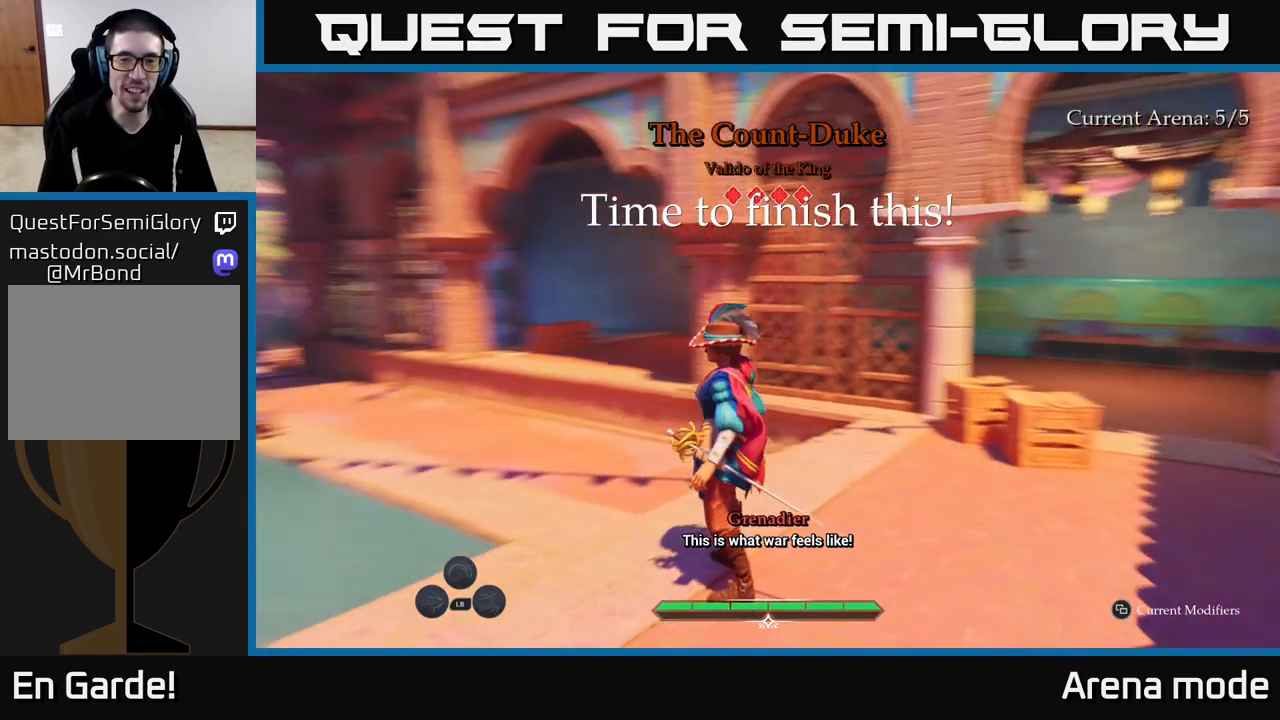
{"buttons": [], "left_stick": "center", "right_stick": "center", "events": [[217, "right_stick", "center"], [250, "left_stick", "center"]]}
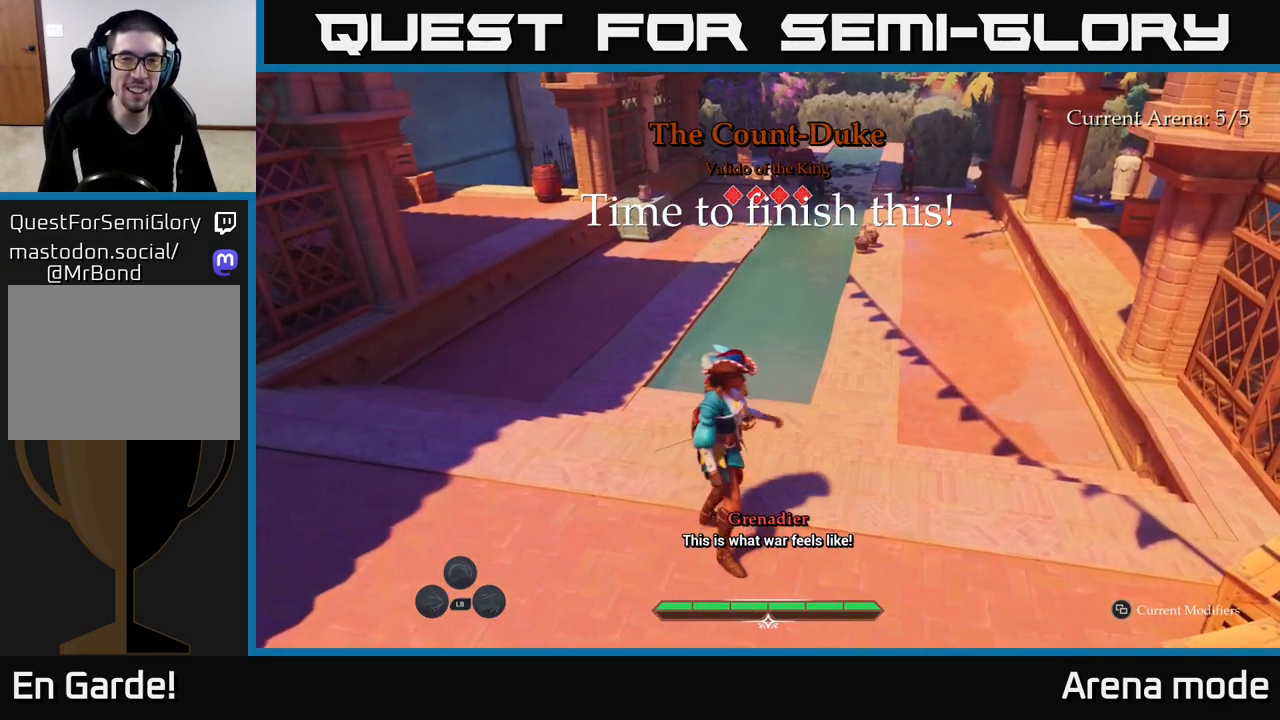
{"buttons": [], "left_stick": "up-left", "right_stick": "center", "events": [[33, "right_stick", "up-left"], [333, "right_stick", "left"], [500, "left_stick", "up-left"], [500, "right_stick", "center"]]}
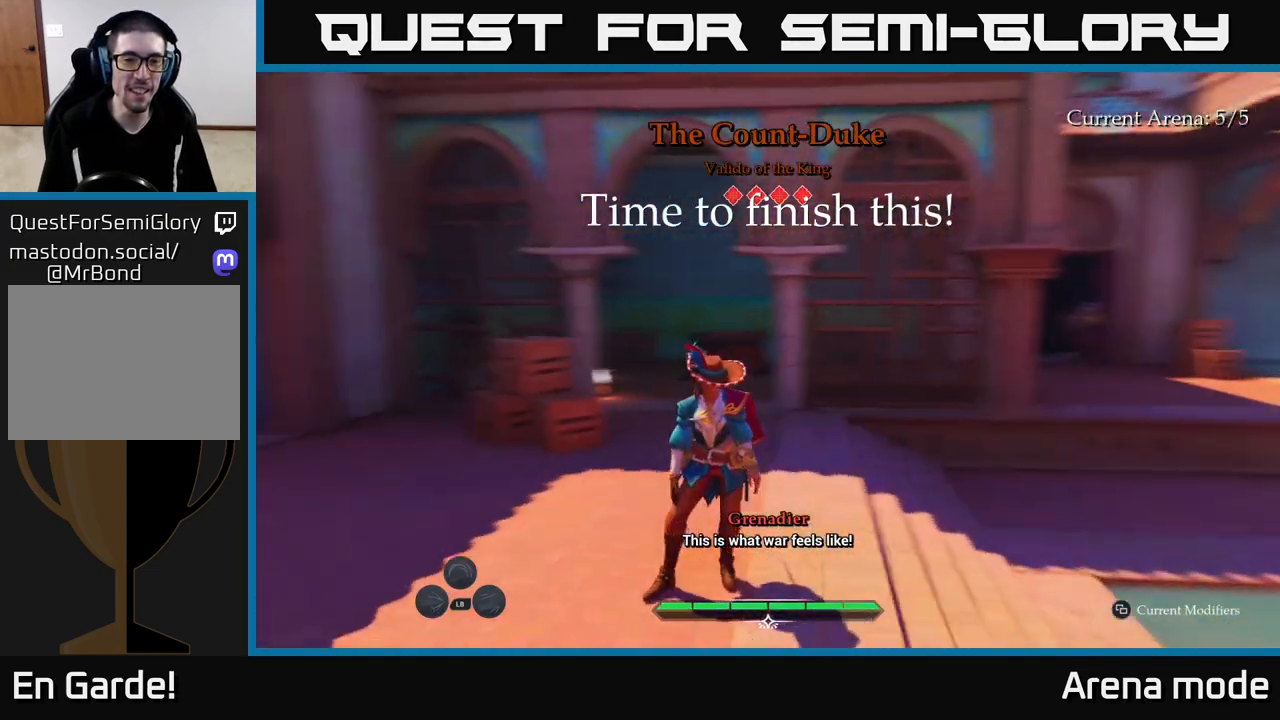
{"buttons": ["L2"], "left_stick": "up-left", "right_stick": "center", "events": [[350, "L2", "down"]]}
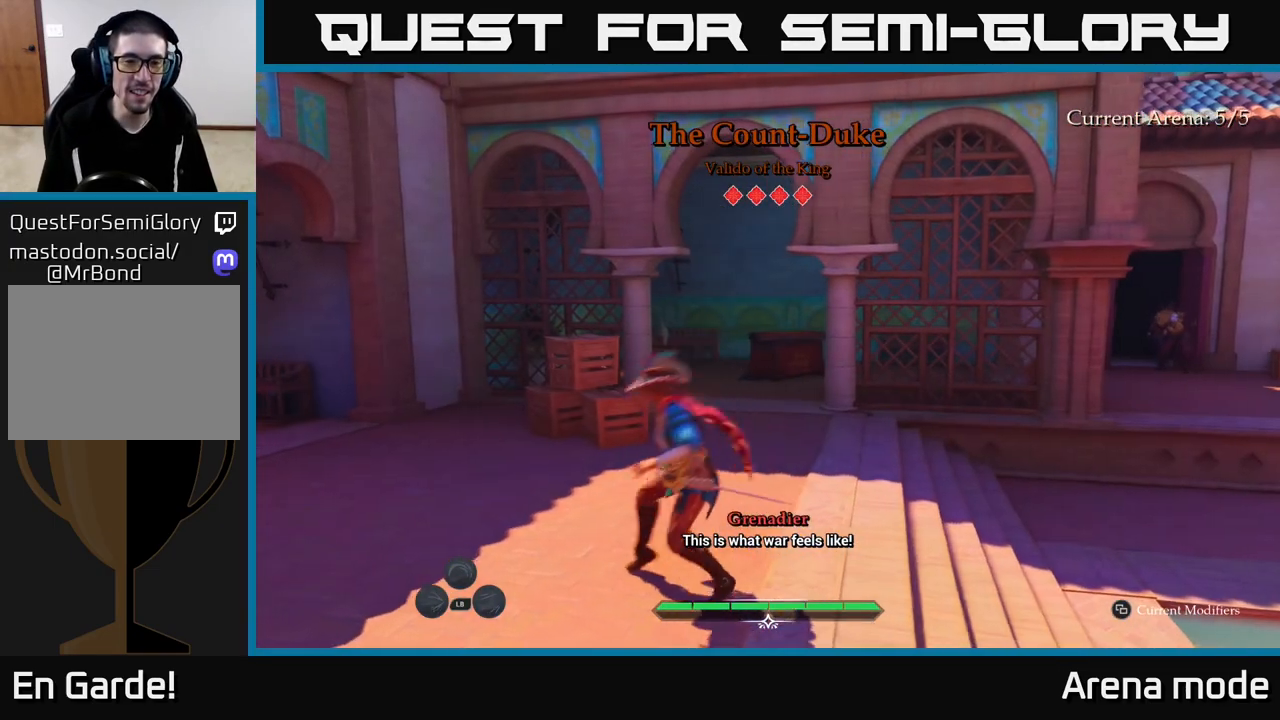
{"buttons": ["L2"], "left_stick": "up-left", "right_stick": "center", "events": [[67, "right_stick", "right"], [217, "left_stick", "up-right"], [400, "left_stick", "up-left"], [417, "right_stick", "center"]]}
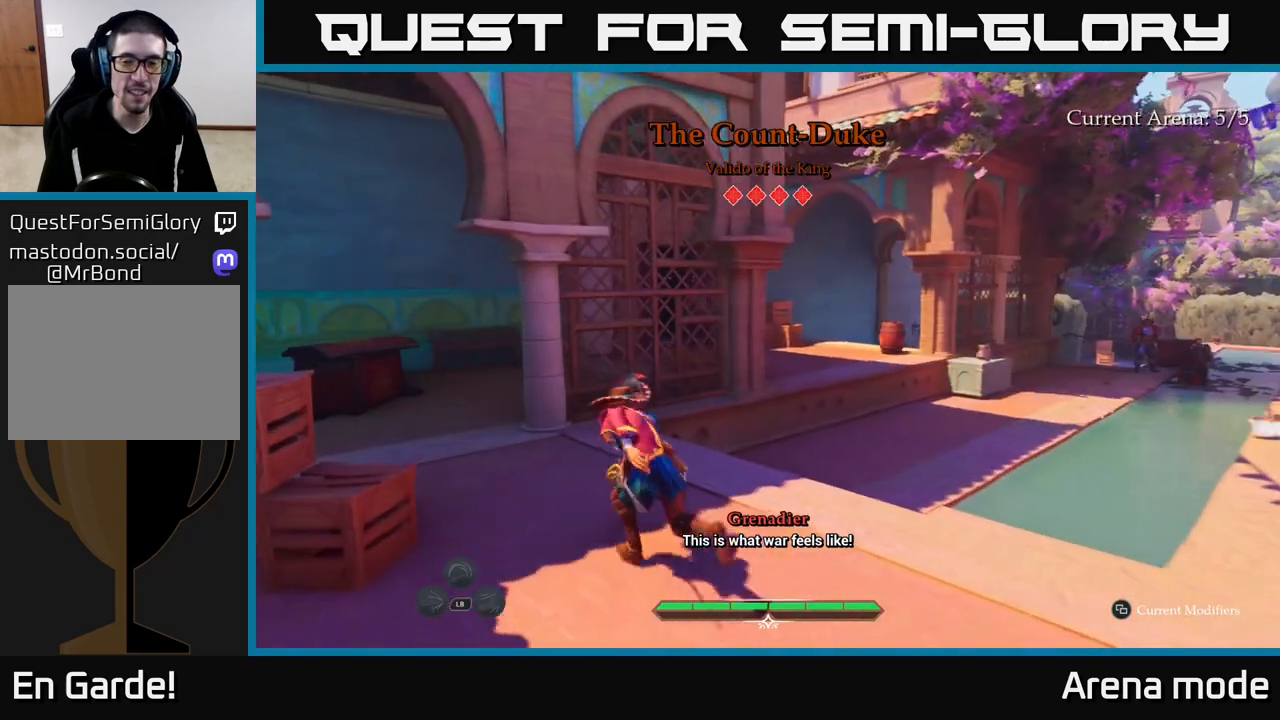
{"buttons": ["L2"], "left_stick": "up-left", "right_stick": "center", "events": [[117, "right_stick", "down-left"], [417, "right_stick", "center"]]}
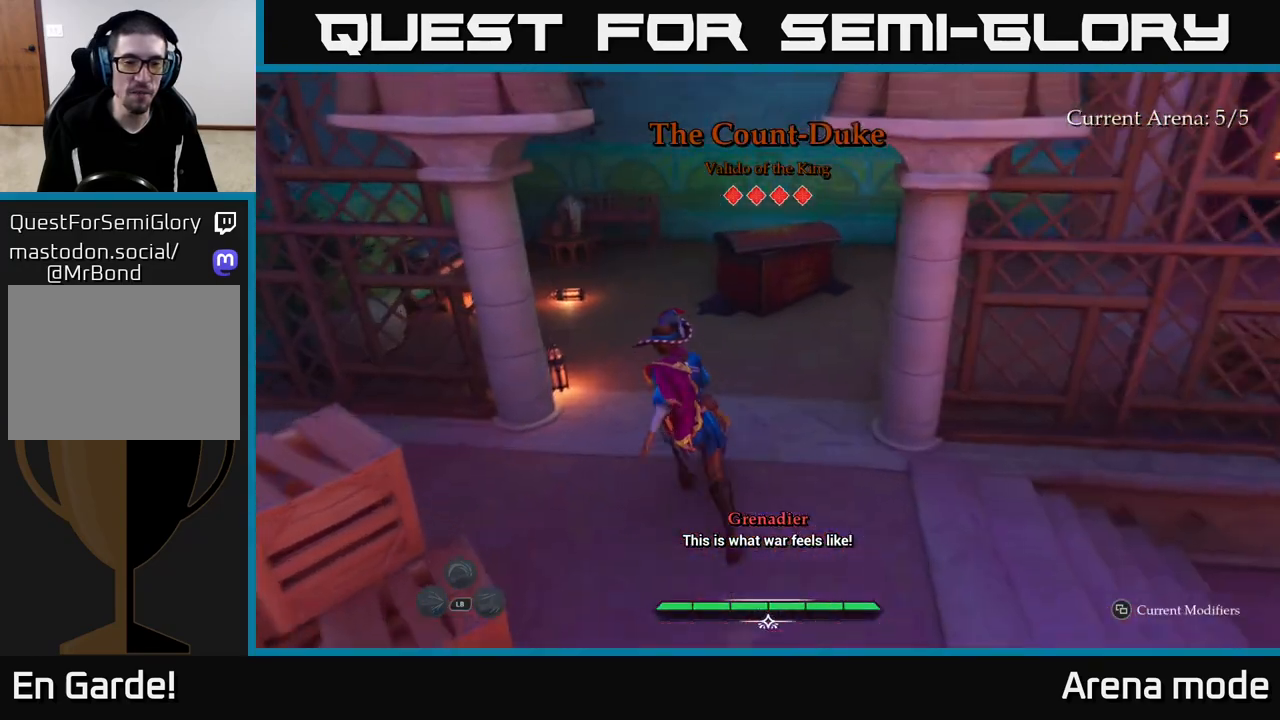
{"buttons": [], "left_stick": "up", "right_stick": "right", "events": [[50, "L2", "up"], [150, "R1", "down"], [267, "R1", "up"], [267, "left_stick", "center"], [317, "right_stick", "right"], [350, "left_stick", "up"]]}
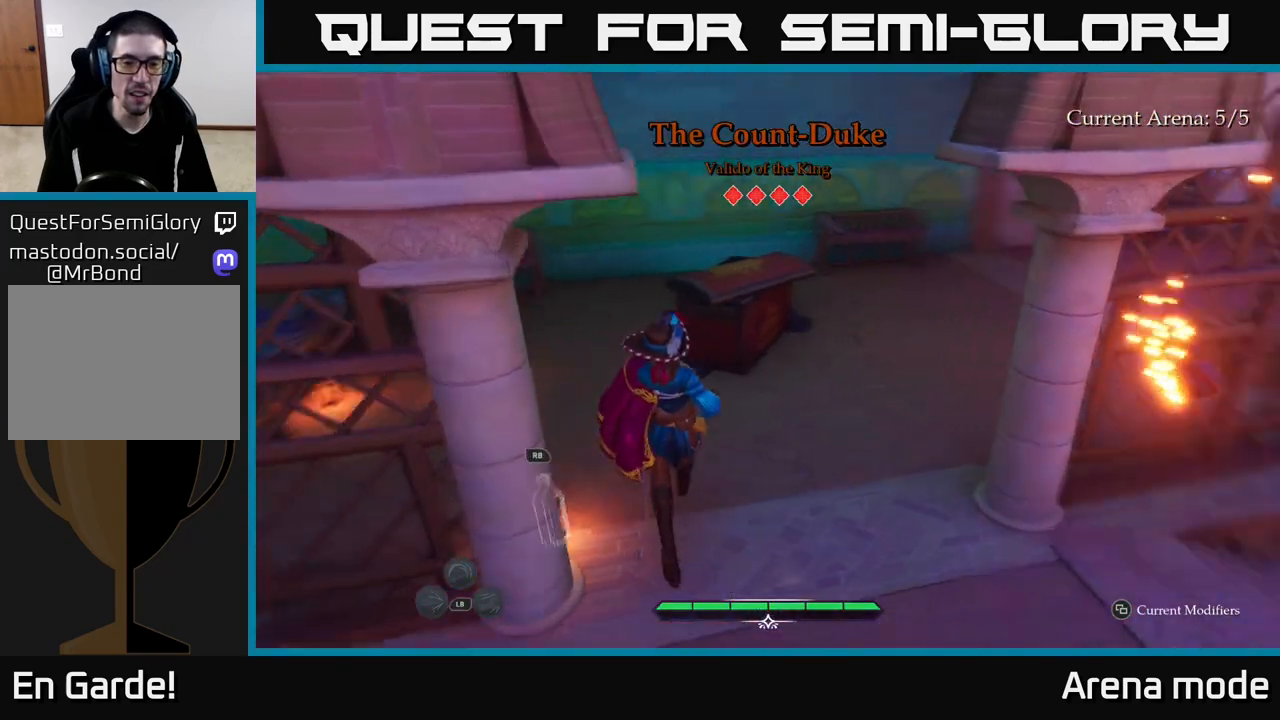
{"buttons": [], "left_stick": "down-left", "right_stick": "down-left", "events": [[150, "left_stick", "center"], [183, "right_stick", "center"], [217, "left_stick", "down-left"], [250, "right_stick", "down-left"]]}
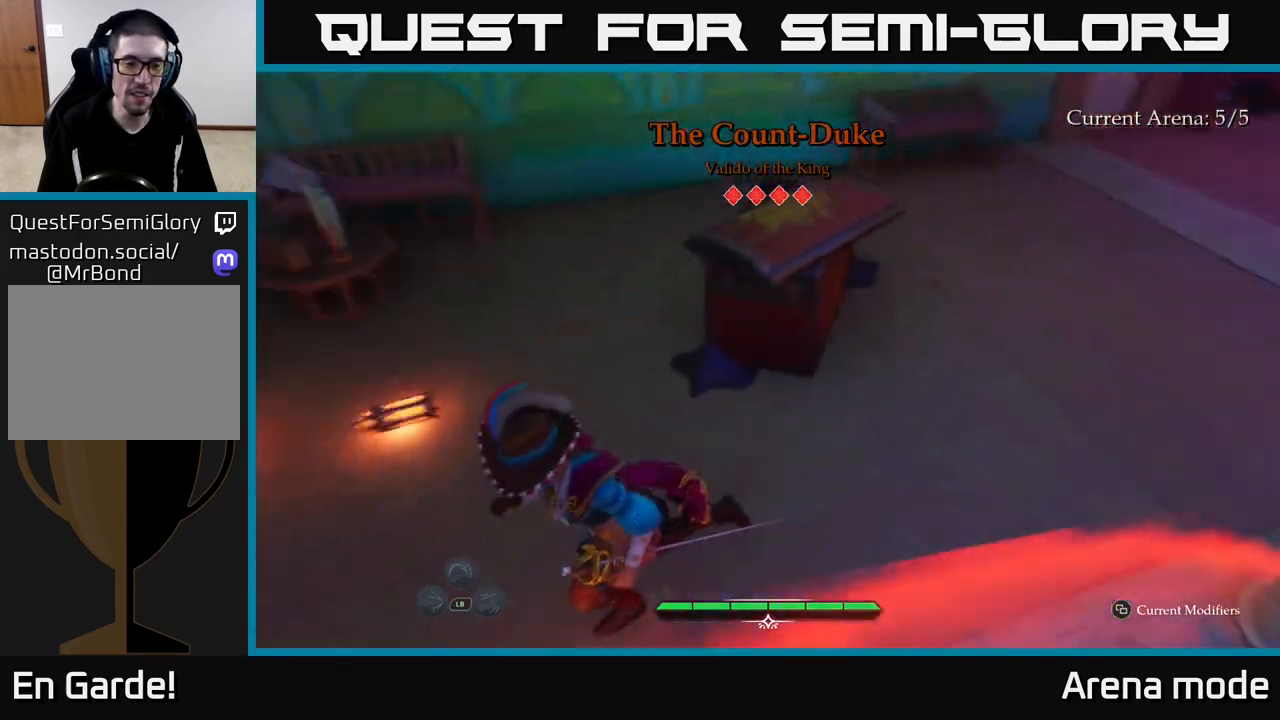
{"buttons": [], "left_stick": "up", "right_stick": "up-right", "events": [[17, "right_stick", "center"], [50, "R1", "down"], [133, "left_stick", "center"], [150, "R1", "up"], [217, "right_stick", "right"], [267, "left_stick", "up"], [267, "right_stick", "up-right"]]}
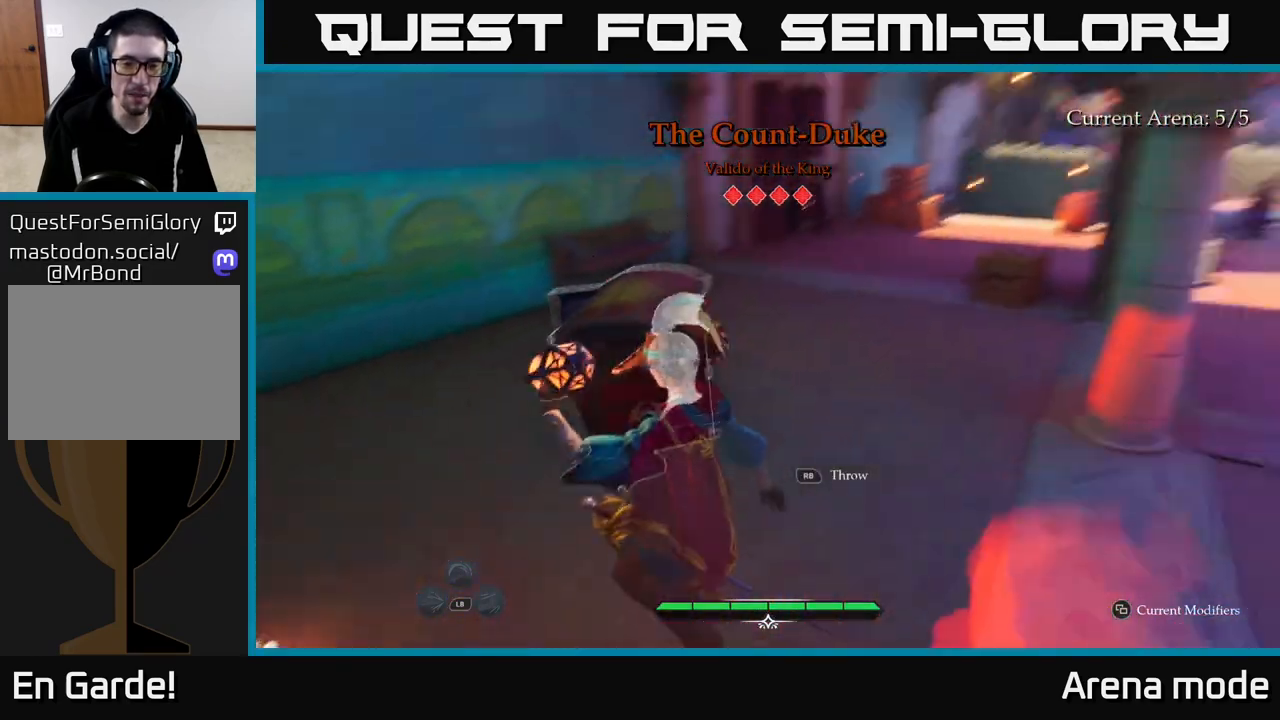
{"buttons": [], "left_stick": "up", "right_stick": "center", "events": [[133, "right_stick", "center"]]}
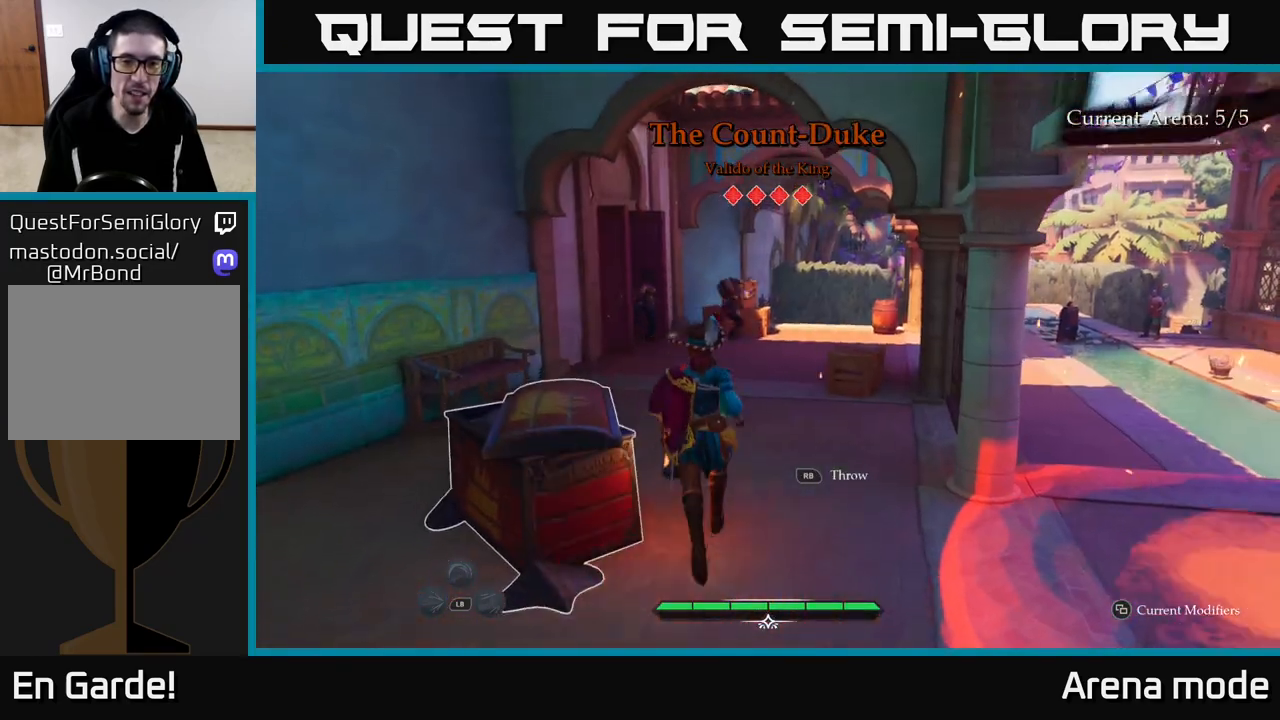
{"buttons": ["R1"], "left_stick": "up", "right_stick": "center", "events": [[200, "left_stick", "up-right"], [300, "left_stick", "up"], [333, "right_stick", "up-right"], [450, "R1", "down"], [483, "right_stick", "center"]]}
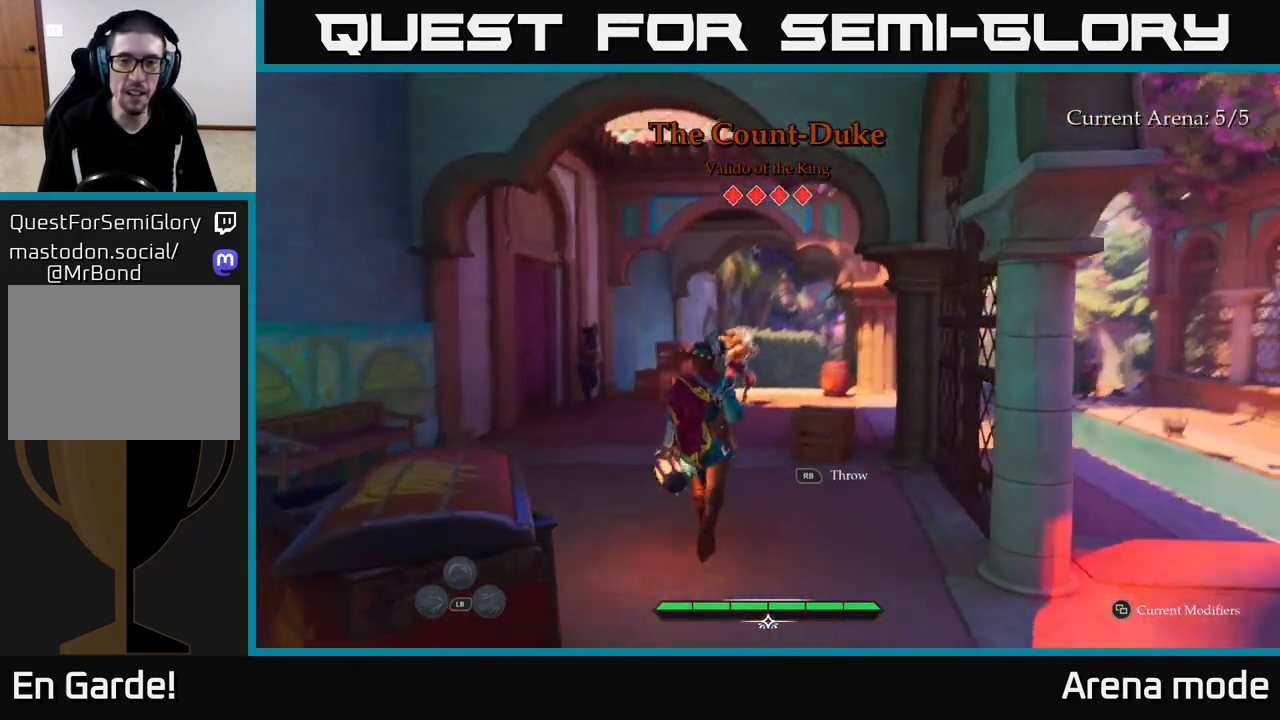
{"buttons": [], "left_stick": "down", "right_stick": "center", "events": [[17, "R1", "up"], [417, "left_stick", "down"]]}
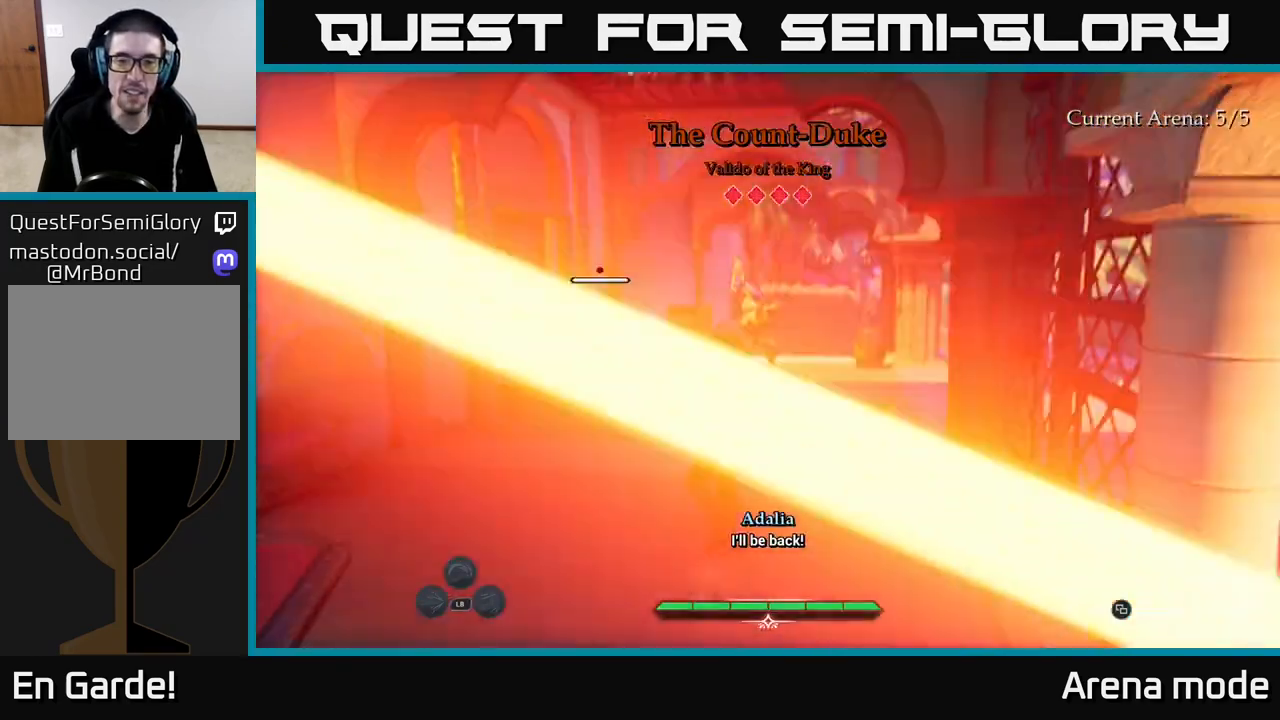
{"buttons": [], "left_stick": "down-right", "right_stick": "right", "events": [[183, "left_stick", "down-left"], [283, "right_stick", "right"], [467, "left_stick", "down-right"]]}
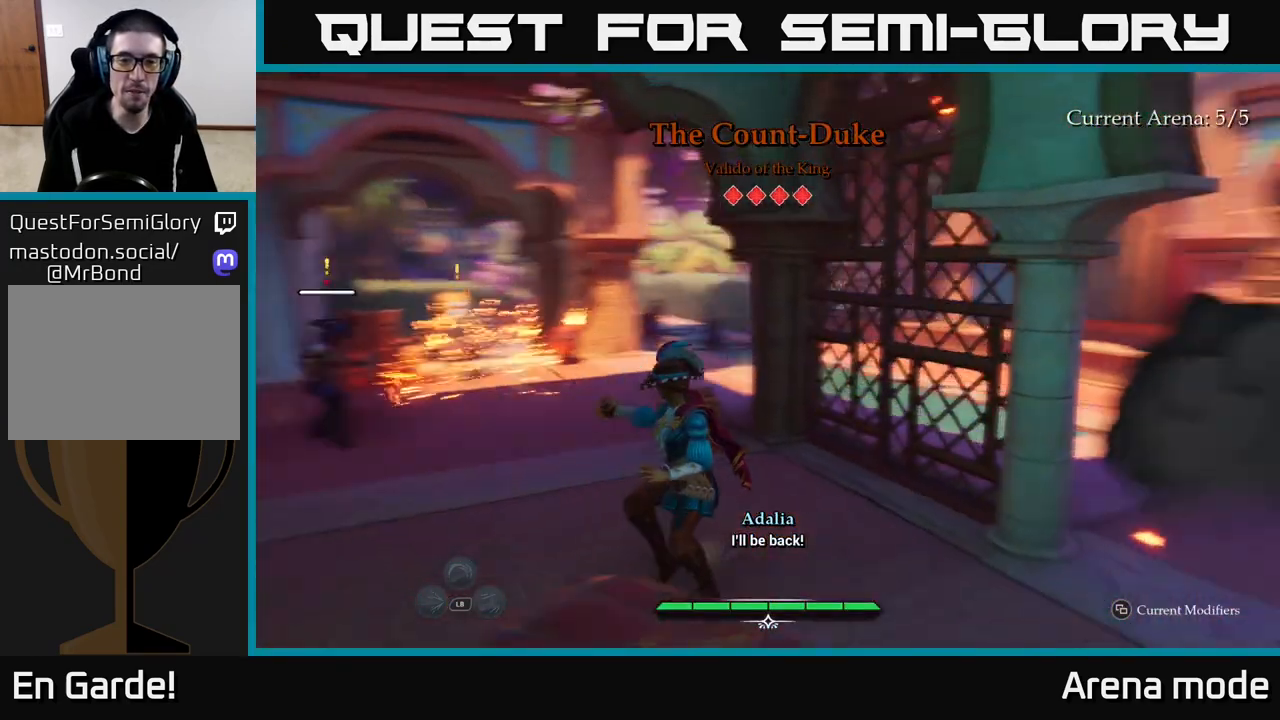
{"buttons": ["L2"], "left_stick": "up-right", "right_stick": "center", "events": [[133, "left_stick", "right"], [350, "right_stick", "down-right"], [400, "L2", "down"], [450, "right_stick", "center"], [500, "left_stick", "up-right"]]}
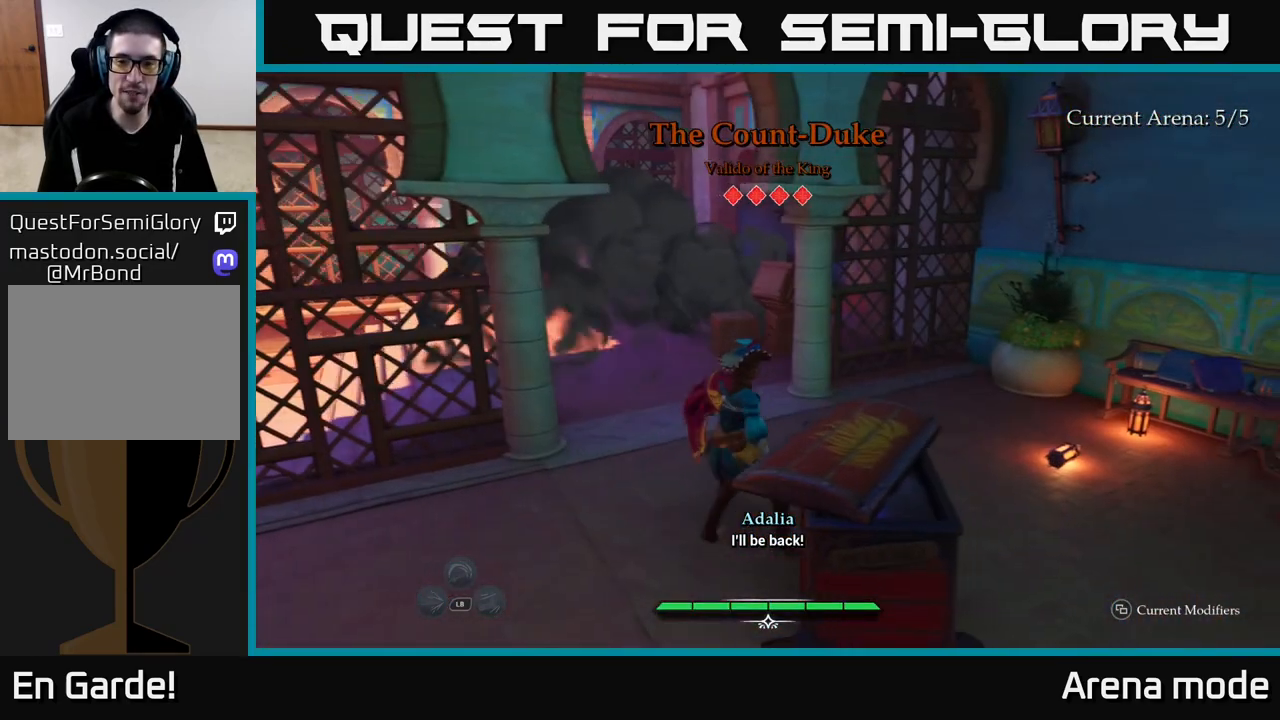
{"buttons": [], "left_stick": "up-right", "right_stick": "center", "events": [[167, "L2", "up"], [367, "left_stick", "right"], [483, "left_stick", "up-right"]]}
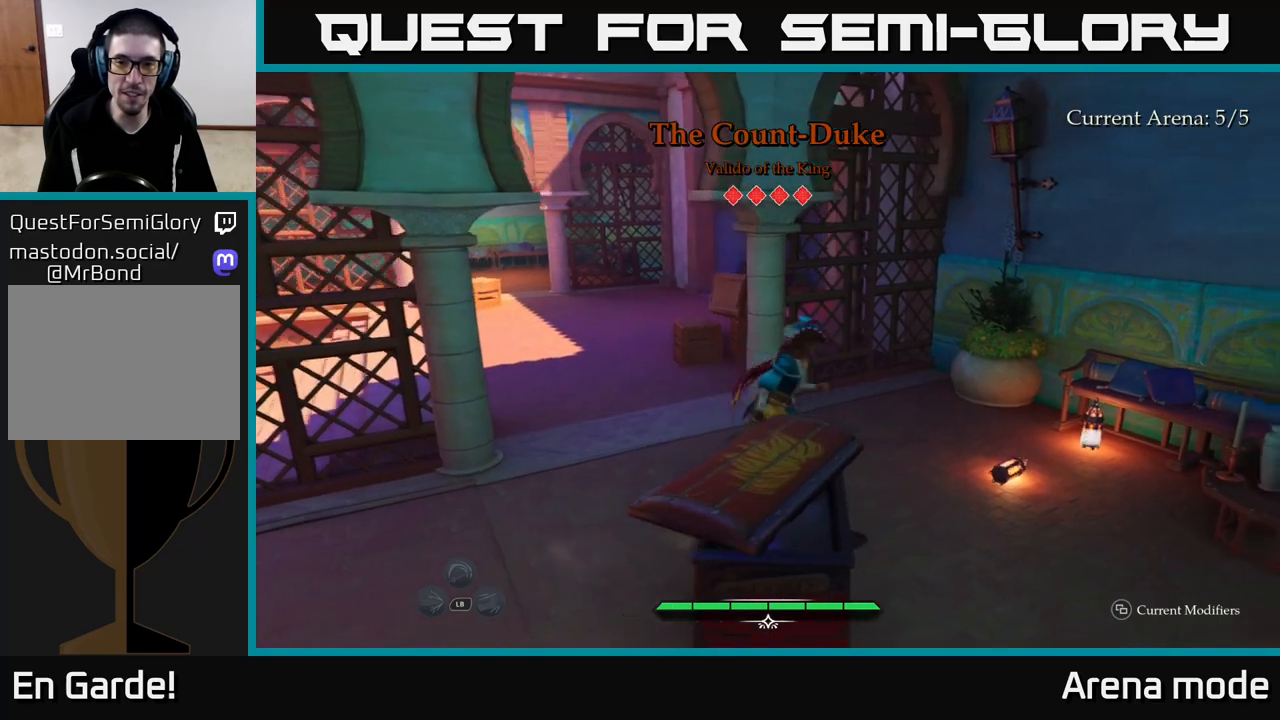
{"buttons": [], "left_stick": "up", "right_stick": "down-left", "events": [[183, "left_stick", "right"], [317, "R1", "down"], [417, "R1", "up"], [417, "left_stick", "up"], [417, "right_stick", "down-left"]]}
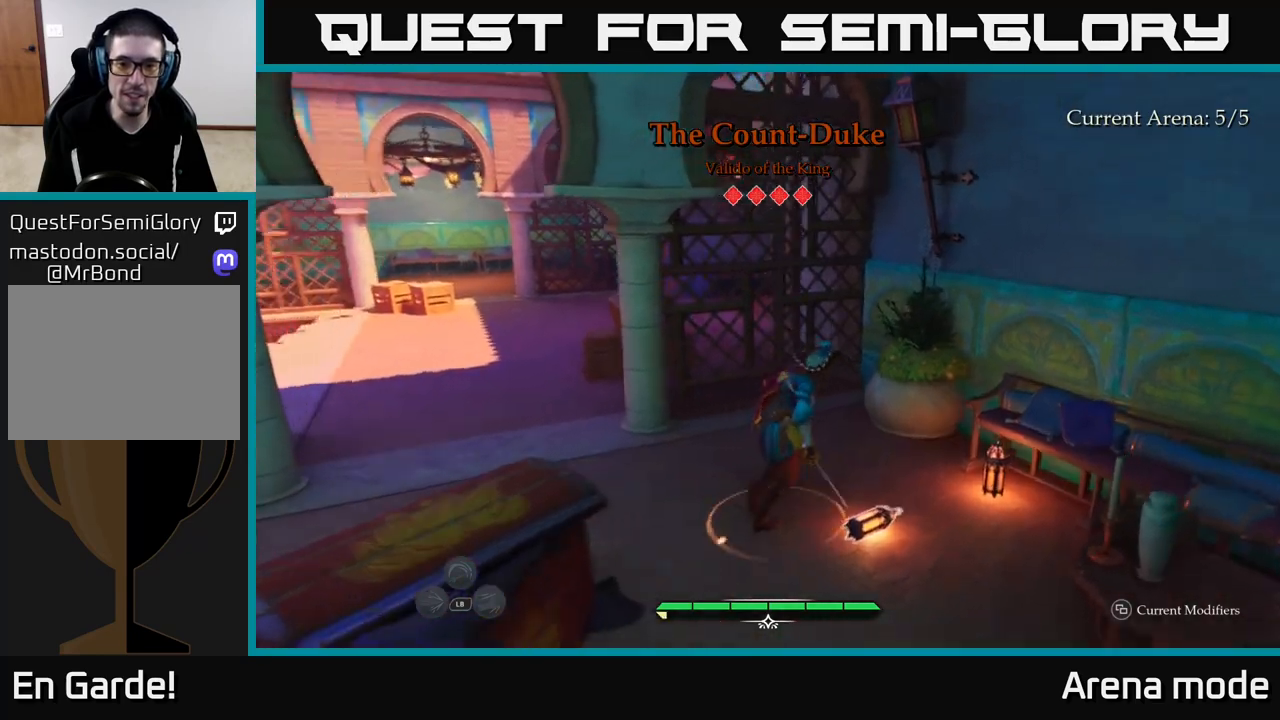
{"buttons": ["L2"], "left_stick": "up-left", "right_stick": "center", "events": [[33, "right_stick", "left"], [50, "left_stick", "up-left"], [183, "L2", "down"], [350, "right_stick", "center"]]}
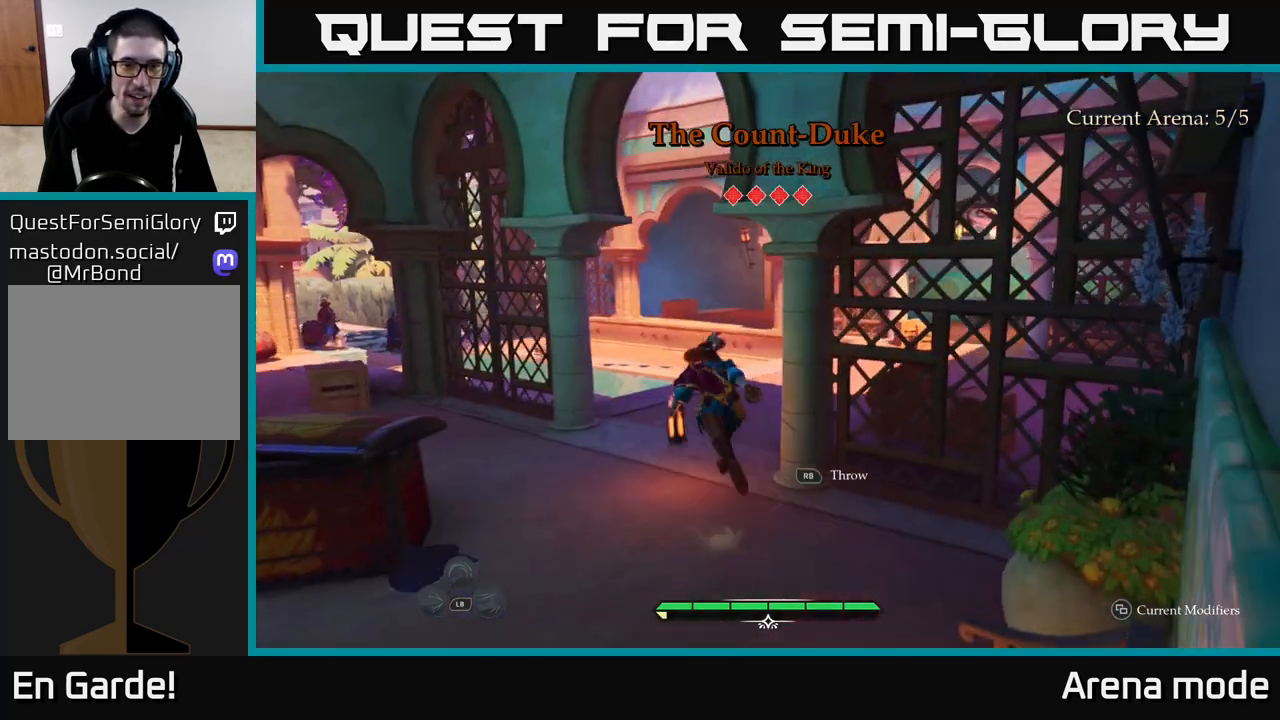
{"buttons": ["L2"], "left_stick": "up-right", "right_stick": "down-left", "events": [[100, "left_stick", "up"], [150, "right_stick", "left"], [267, "left_stick", "up-right"], [450, "right_stick", "down-left"]]}